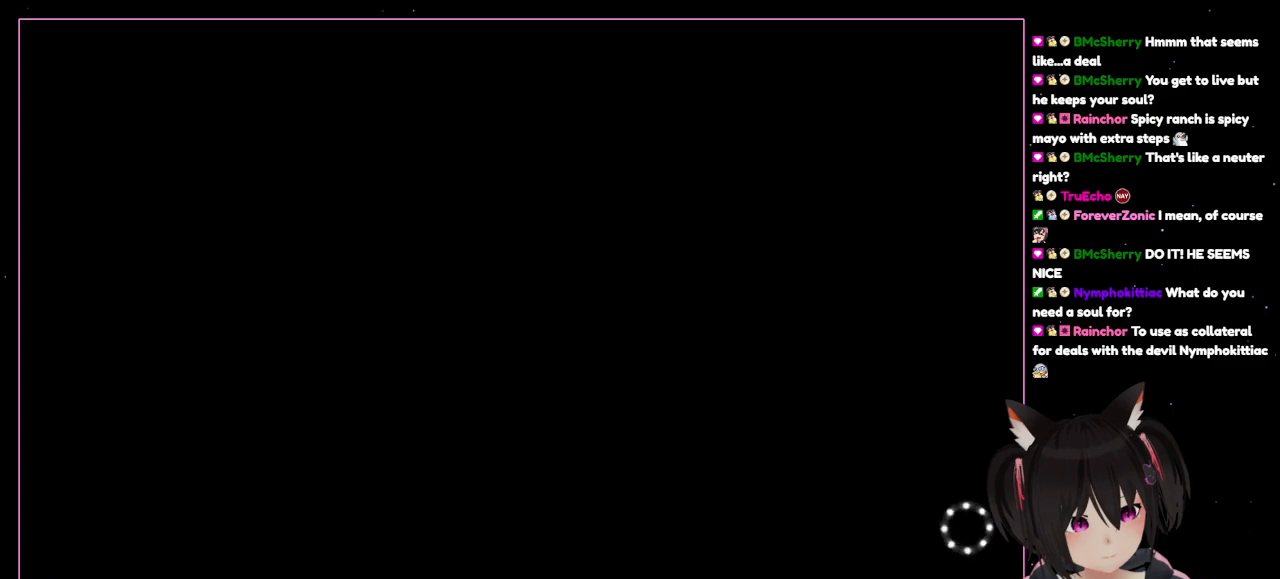
Gameplay with a controller (Nintendo layout); each line is a JSON object with the inputs held at the frame after it. "events" lists button and stick changes between this image and that frame as [ms after this image, input, new state], when the widget could be followed in between. Not read: L3 R3.
{"buttons": [], "left_stick": "center", "right_stick": "center", "events": [[150, "left_stick", "left"], [333, "left_stick", "center"]]}
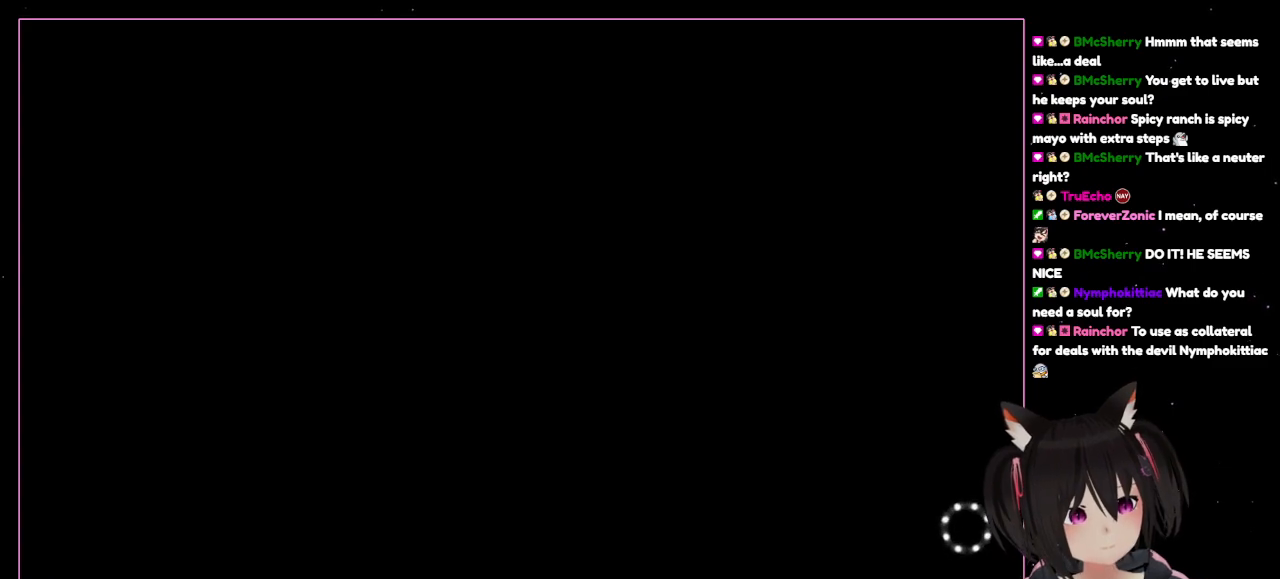
{"buttons": [], "left_stick": "center", "right_stick": "center", "events": []}
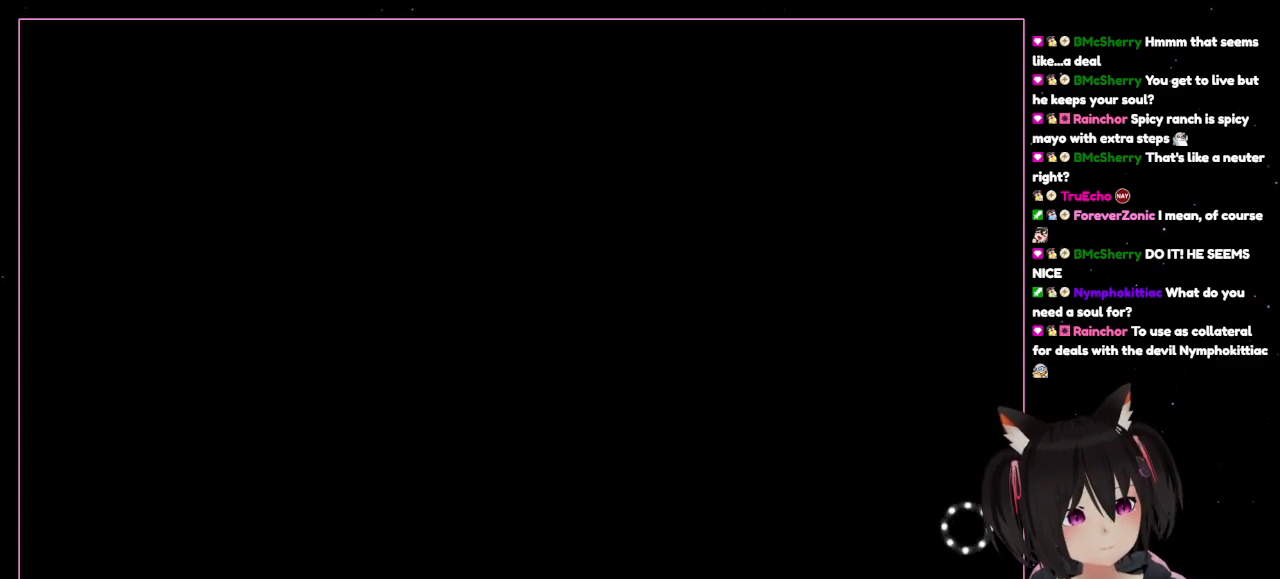
{"buttons": [], "left_stick": "center", "right_stick": "center", "events": []}
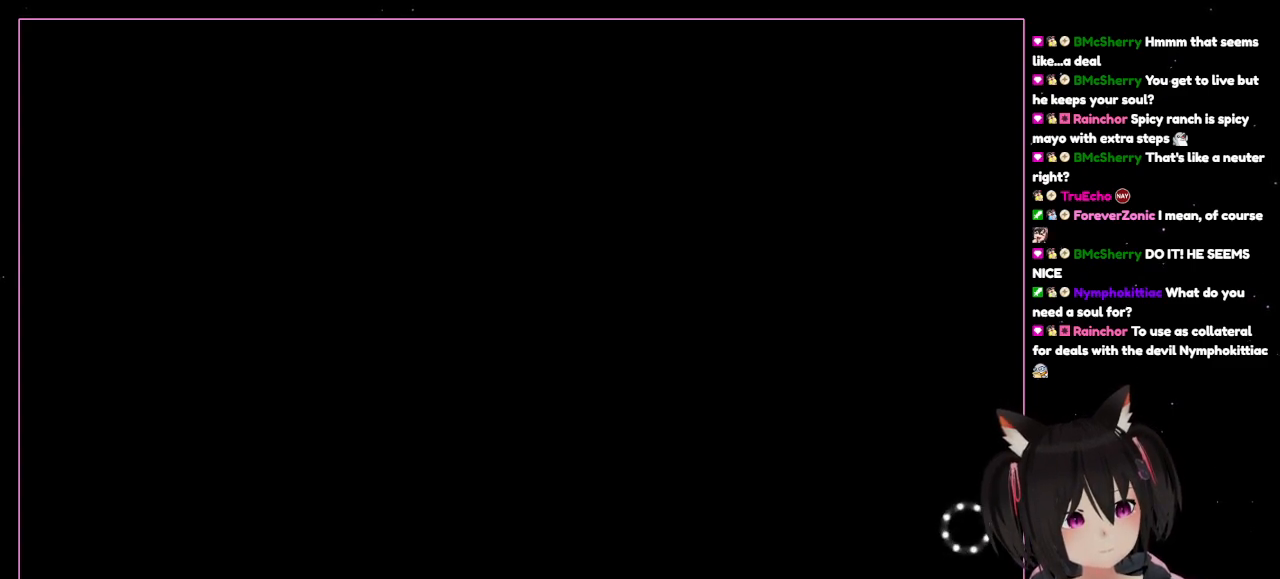
{"buttons": [], "left_stick": "center", "right_stick": "center", "events": []}
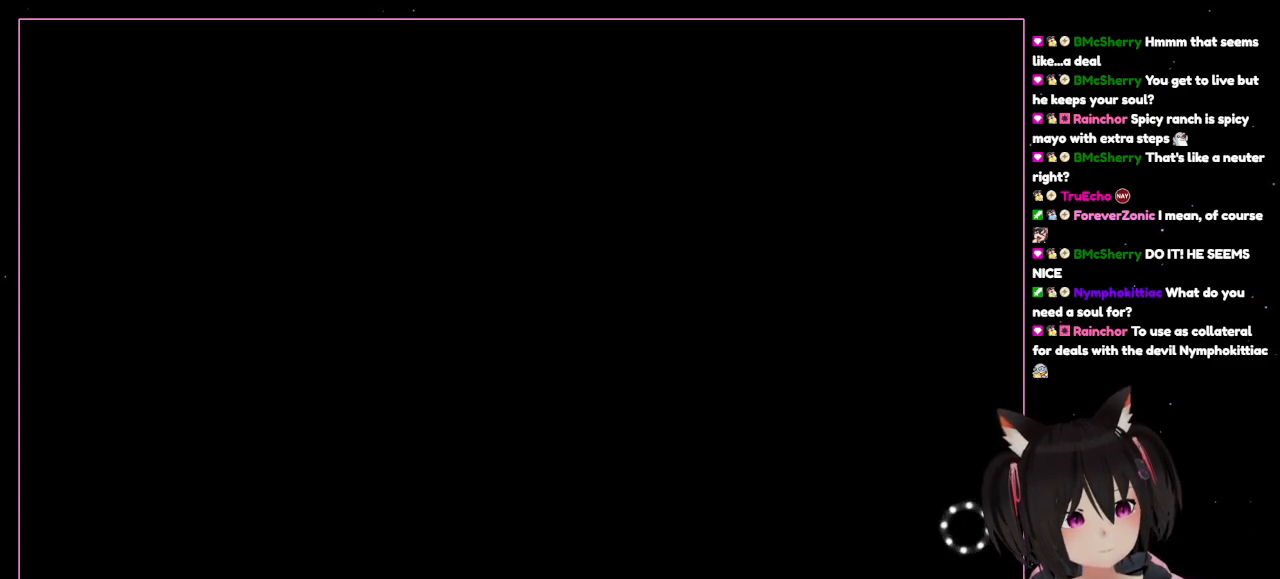
{"buttons": [], "left_stick": "center", "right_stick": "center", "events": []}
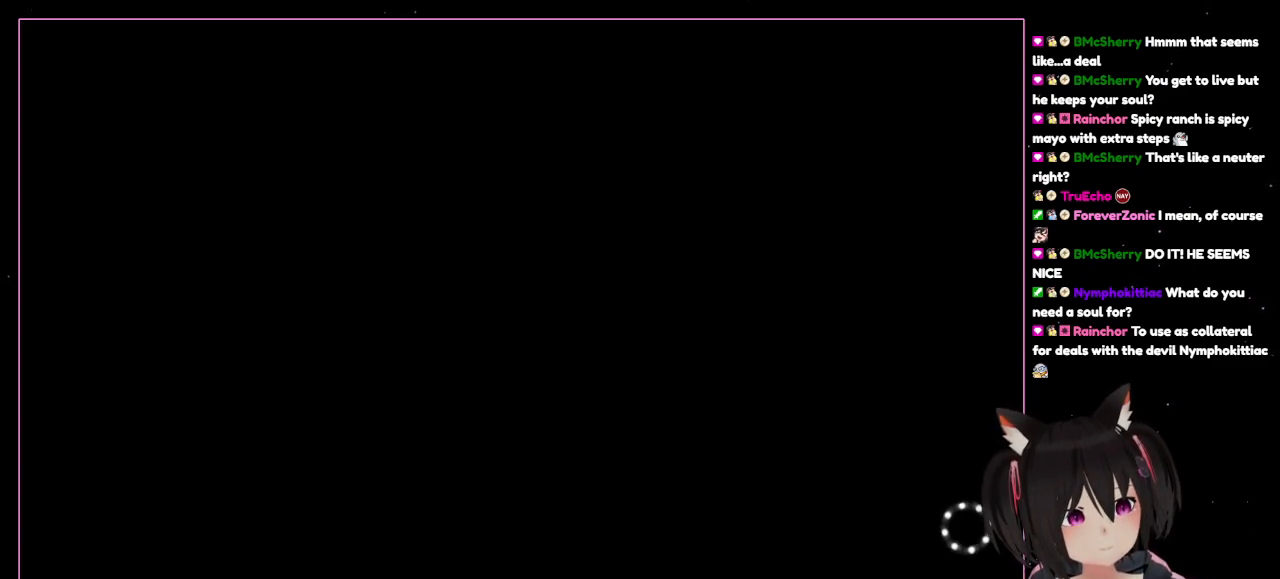
{"buttons": [], "left_stick": "center", "right_stick": "center", "events": []}
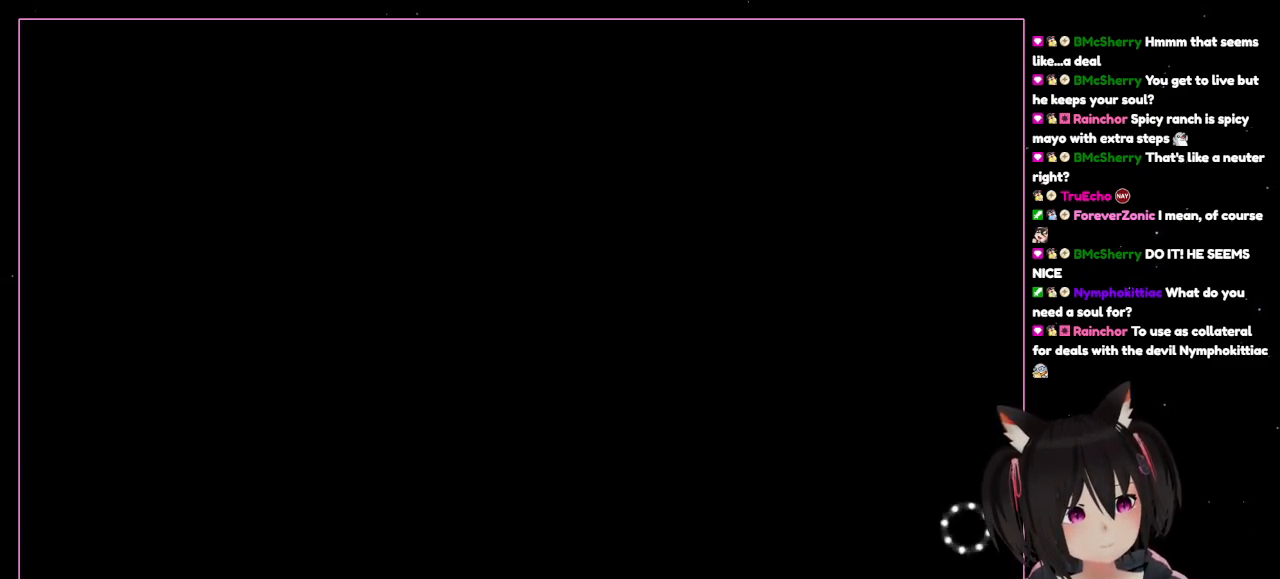
{"buttons": [], "left_stick": "center", "right_stick": "left", "events": [[83, "right_stick", "left"]]}
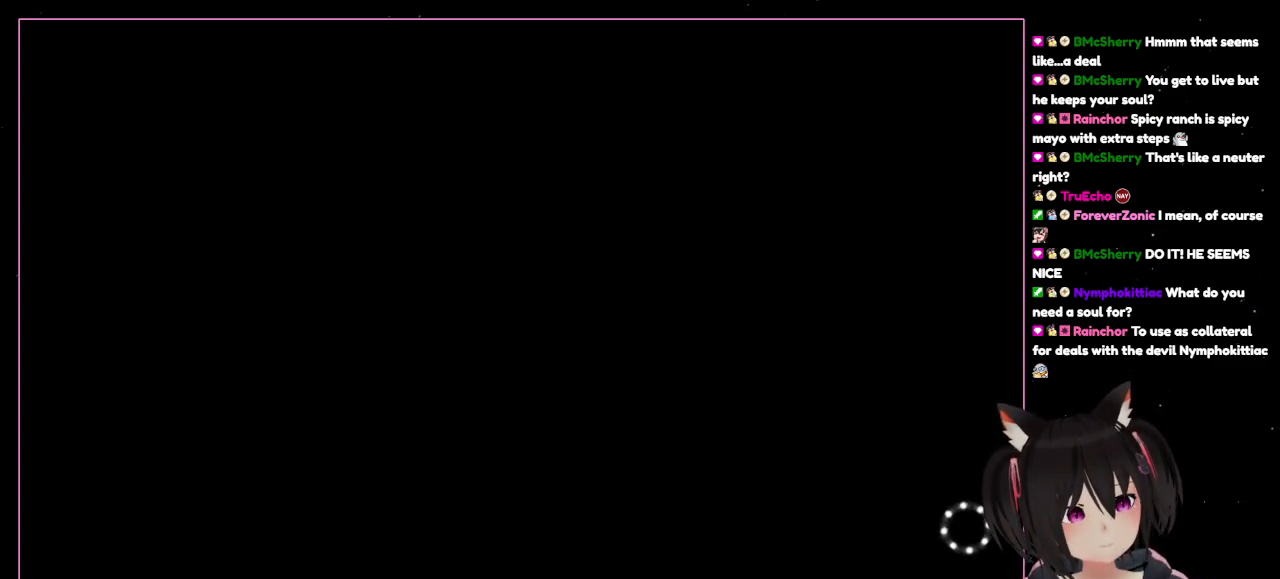
{"buttons": [], "left_stick": "center", "right_stick": "left", "events": [[183, "right_stick", "down-right"], [383, "right_stick", "left"]]}
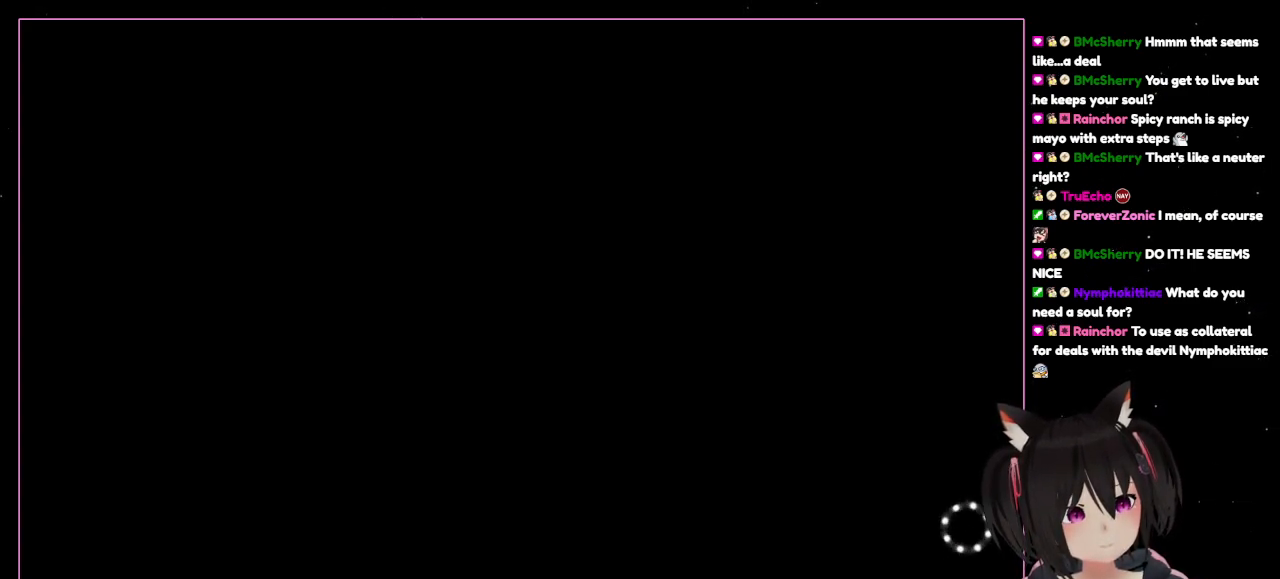
{"buttons": [], "left_stick": "center", "right_stick": "center", "events": [[83, "right_stick", "right"], [483, "right_stick", "center"]]}
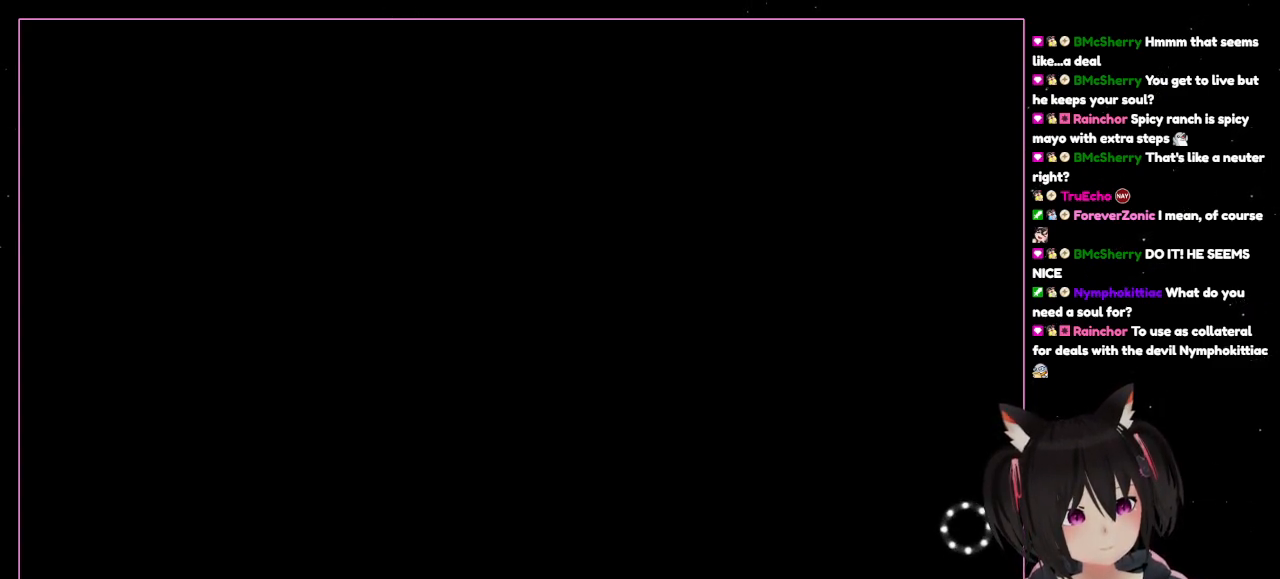
{"buttons": [], "left_stick": "center", "right_stick": "right", "events": [[417, "right_stick", "right"]]}
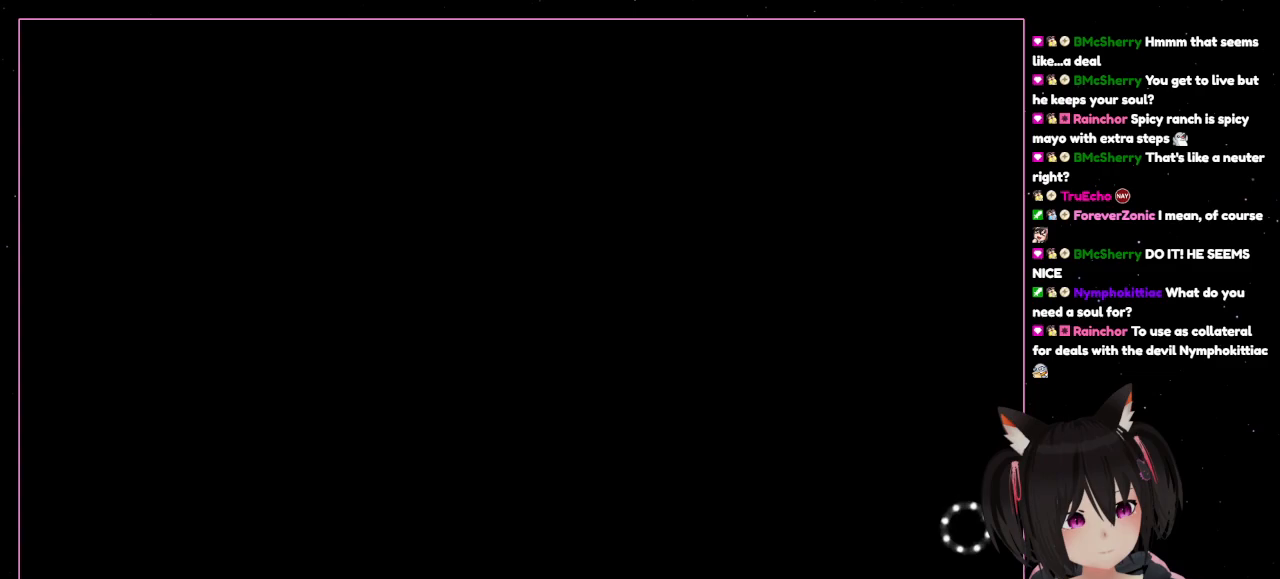
{"buttons": [], "left_stick": "center", "right_stick": "right", "events": []}
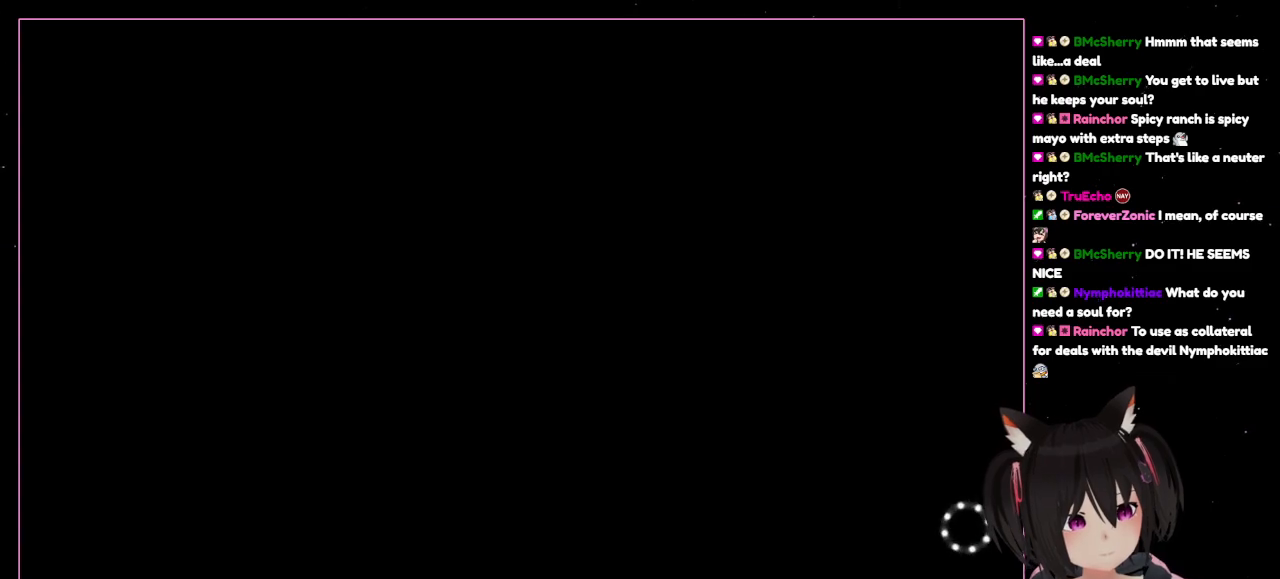
{"buttons": [], "left_stick": "left", "right_stick": "right", "events": [[17, "right_stick", "down-left"], [333, "left_stick", "left"], [333, "right_stick", "right"]]}
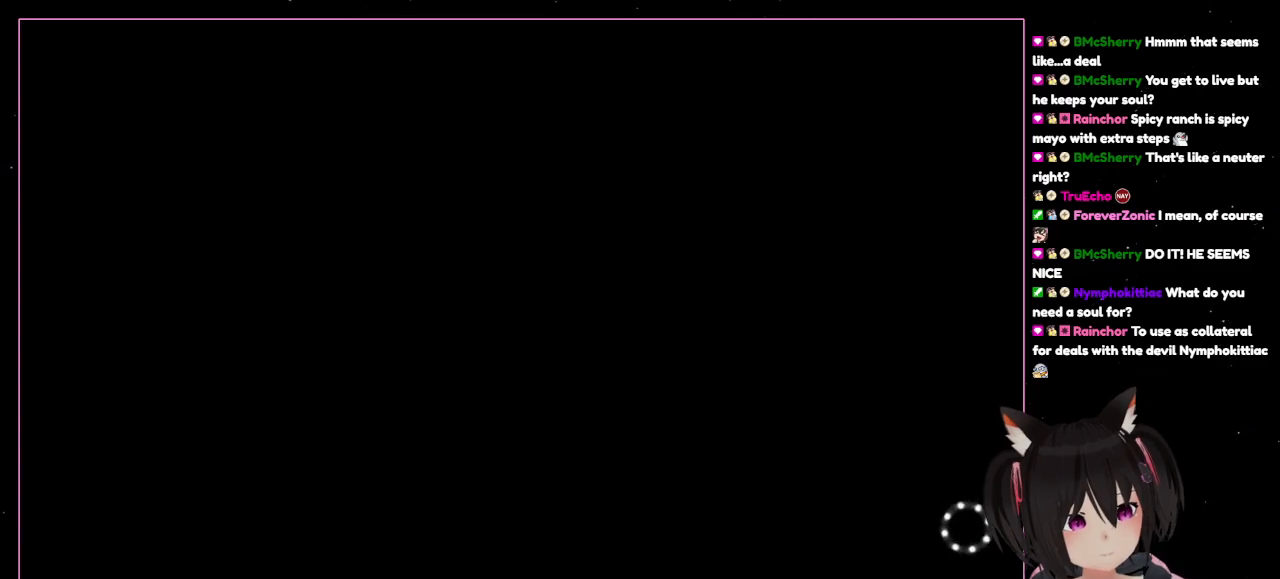
{"buttons": [], "left_stick": "center", "right_stick": "right", "events": [[200, "right_stick", "up-right"], [400, "left_stick", "center"], [400, "right_stick", "right"]]}
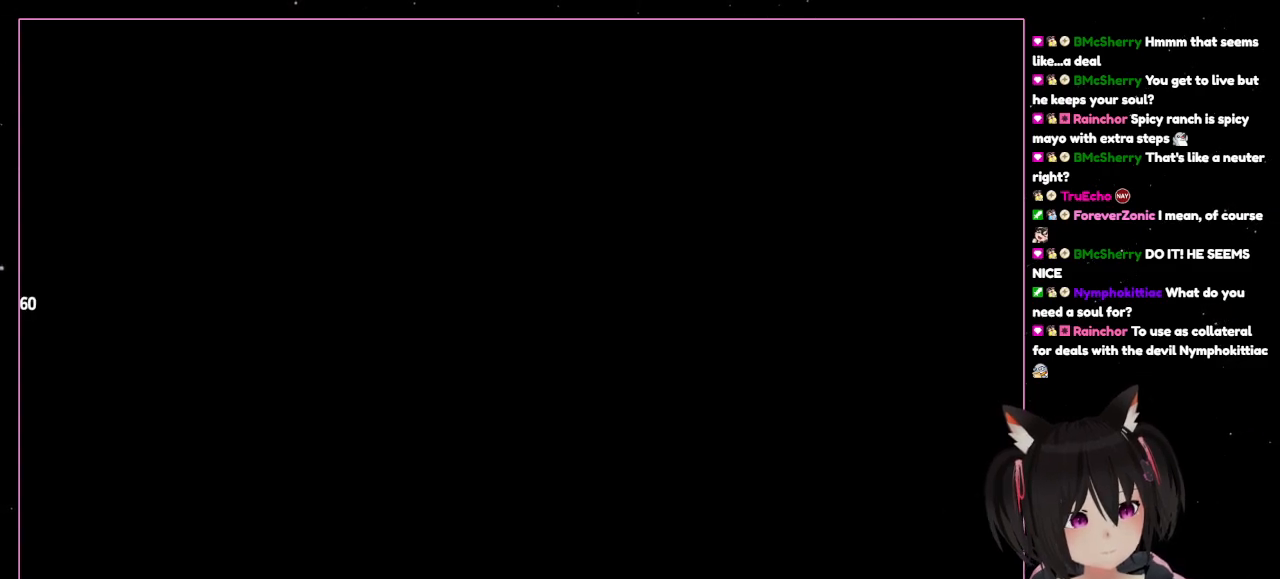
{"buttons": [], "left_stick": "up-left", "right_stick": "up-right", "events": [[83, "left_stick", "right"], [83, "right_stick", "down-left"], [300, "left_stick", "down-right"], [500, "left_stick", "up-left"], [500, "right_stick", "up-right"]]}
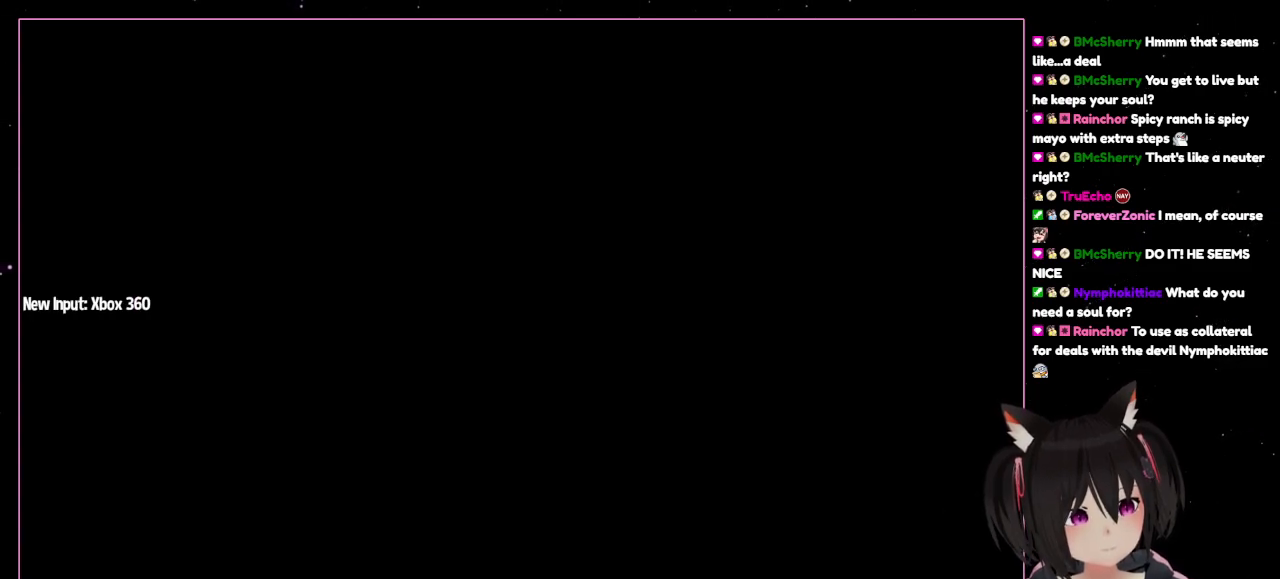
{"buttons": [], "left_stick": "right", "right_stick": "down-left", "events": [[383, "left_stick", "right"], [383, "right_stick", "down-left"]]}
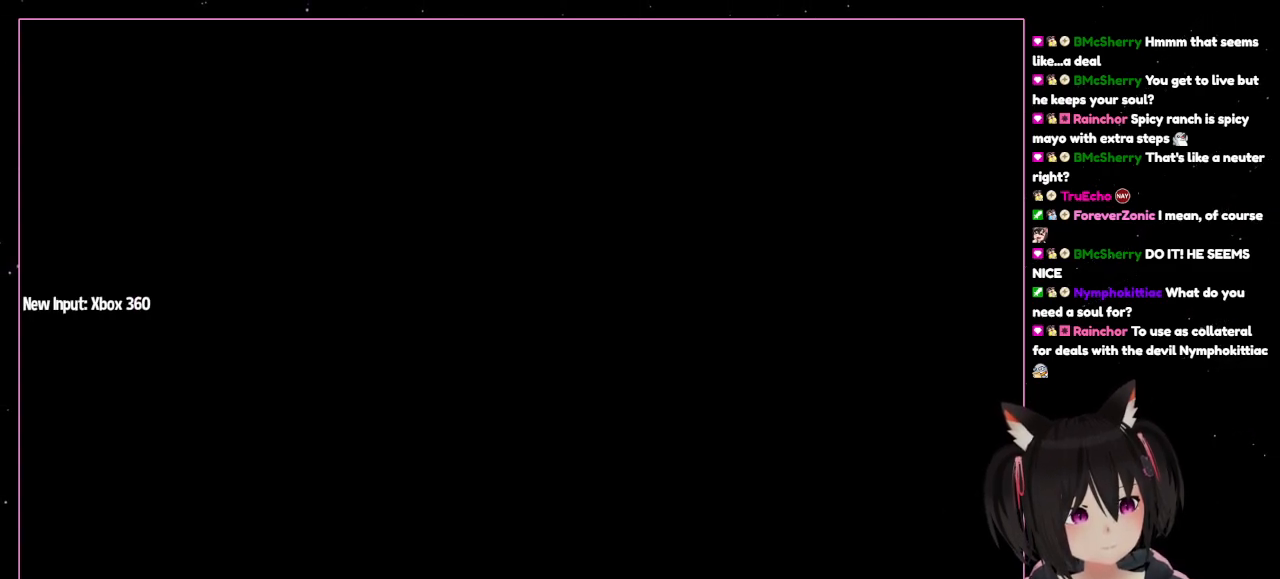
{"buttons": [], "left_stick": "left", "right_stick": "up-right", "events": [[300, "right_stick", "up-right"], [500, "left_stick", "left"]]}
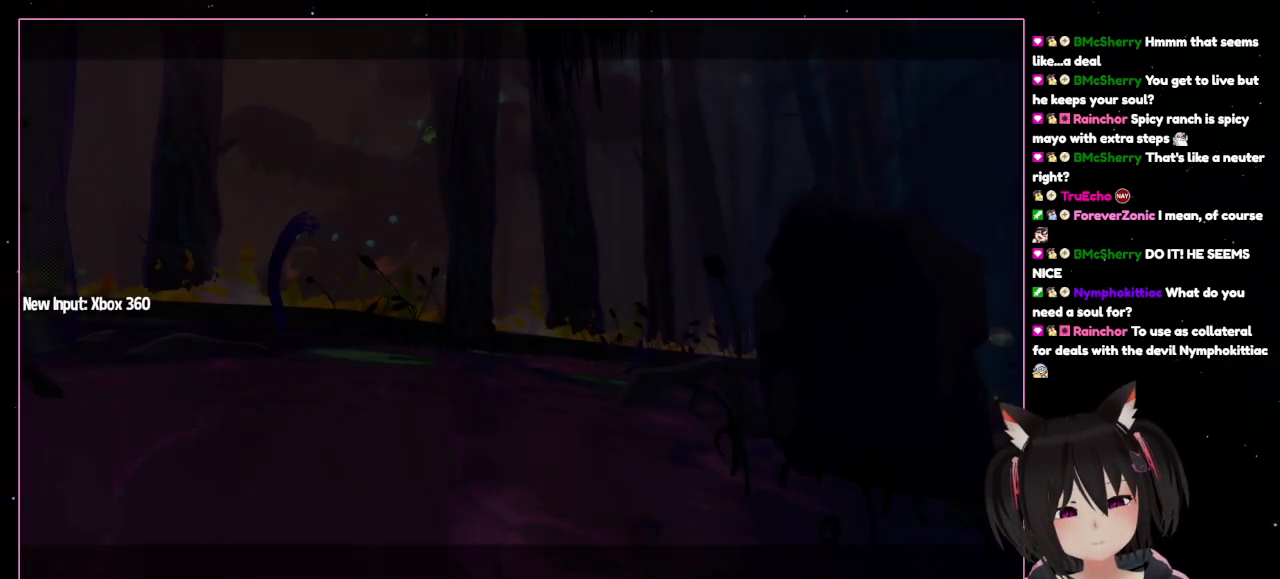
{"buttons": [], "left_stick": "center", "right_stick": "center", "events": [[400, "left_stick", "center"], [400, "right_stick", "center"]]}
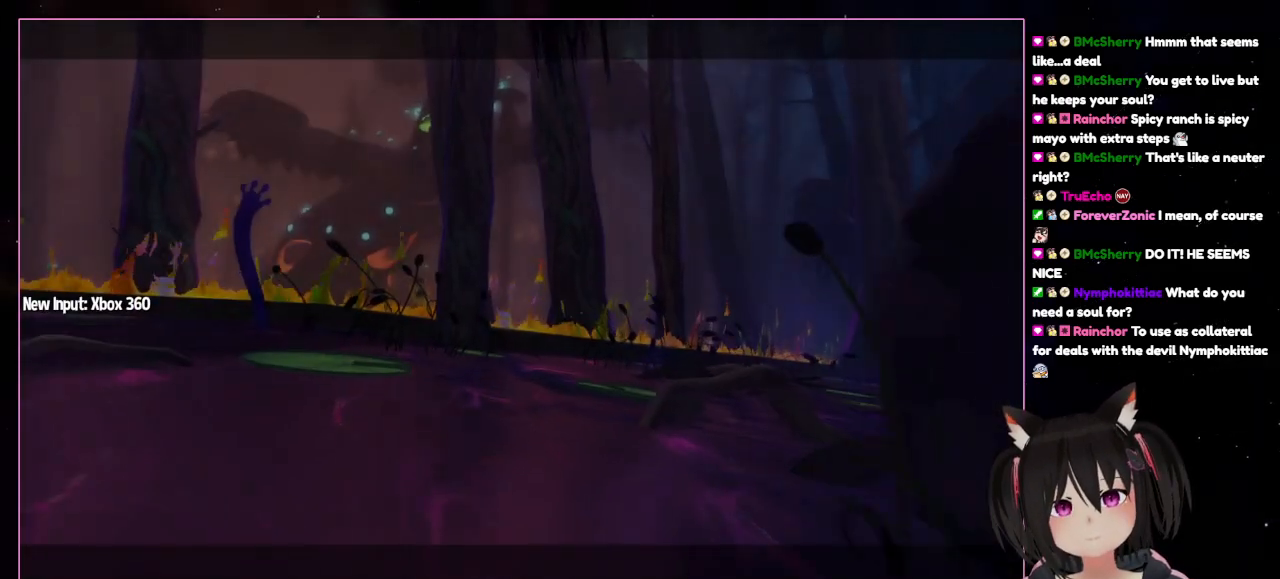
{"buttons": [], "left_stick": "center", "right_stick": "center"}
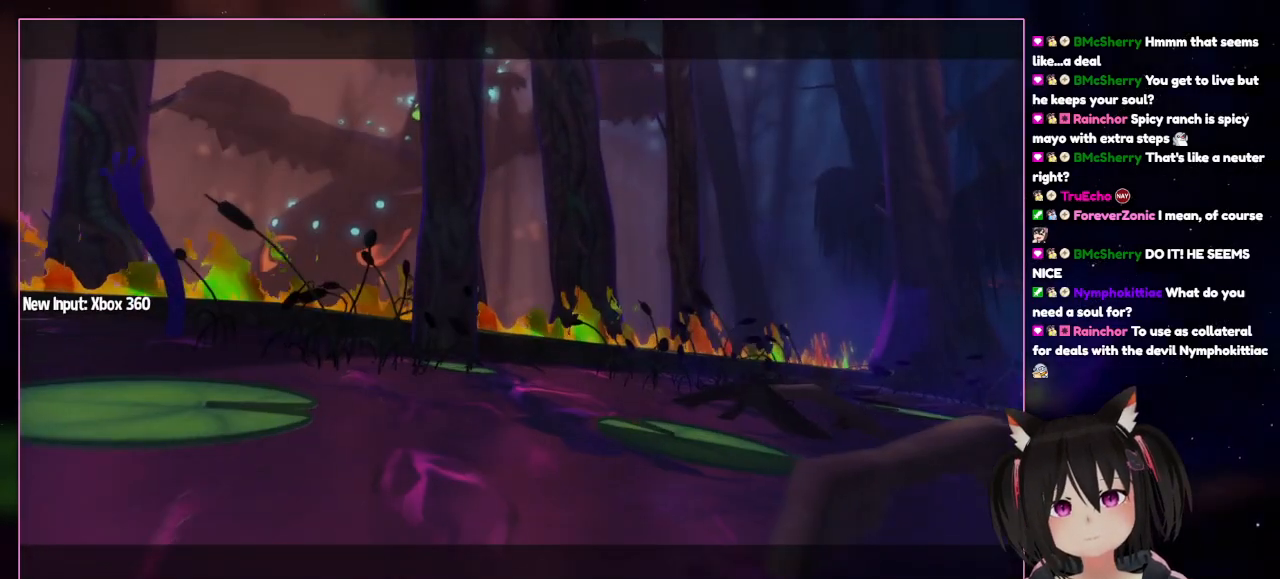
{"buttons": [], "left_stick": "center", "right_stick": "down-left", "events": [[183, "left_stick", "up-left"], [400, "left_stick", "center"], [400, "right_stick", "down-left"]]}
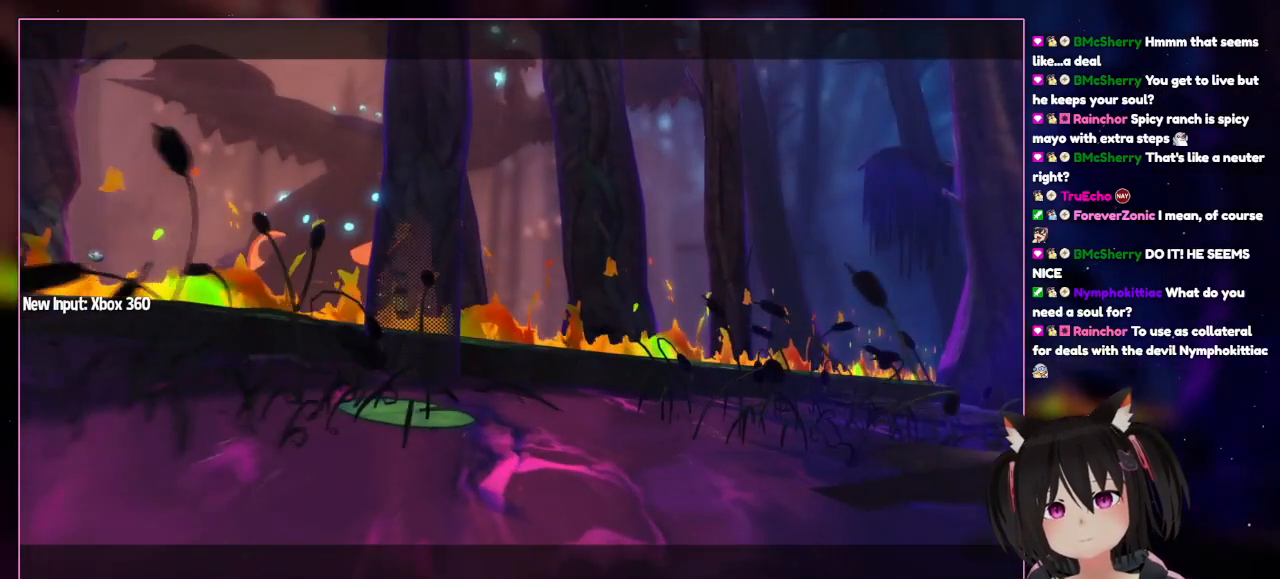
{"buttons": [], "left_stick": "center", "right_stick": "center", "events": [[483, "right_stick", "center"]]}
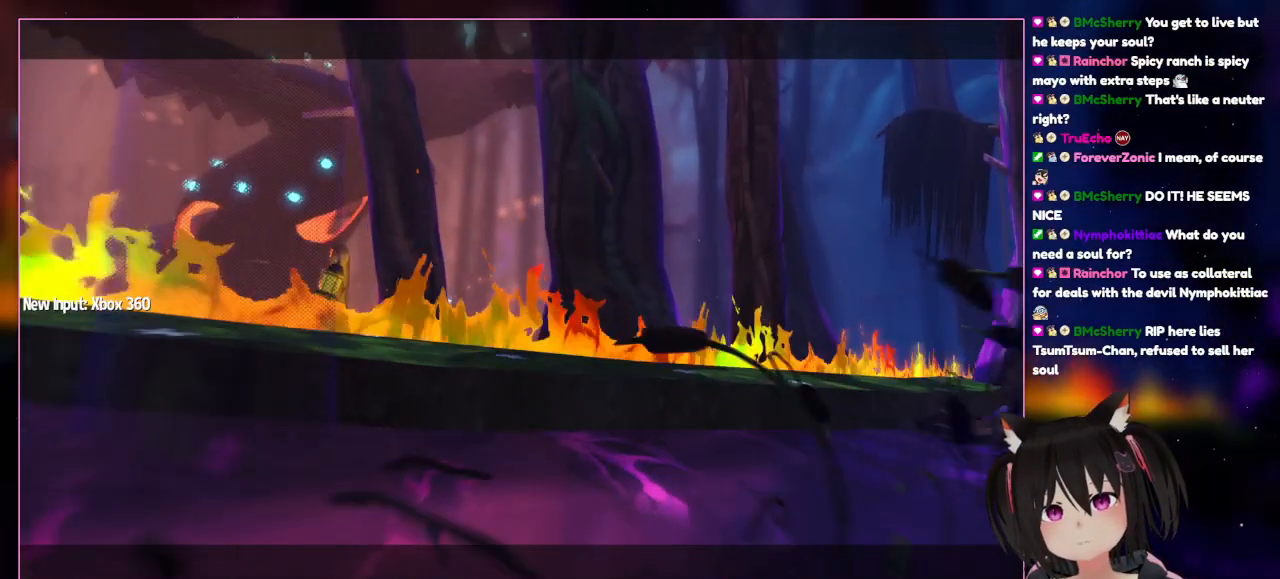
{"buttons": [], "left_stick": "center", "right_stick": "center", "events": []}
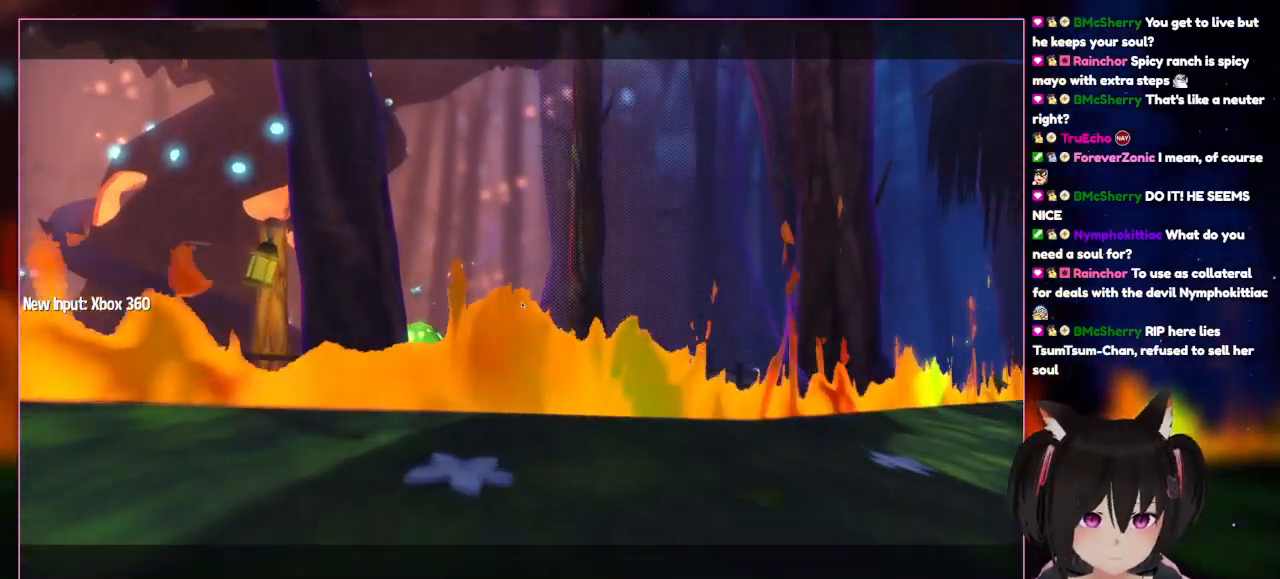
{"buttons": [], "left_stick": "center", "right_stick": "center", "events": []}
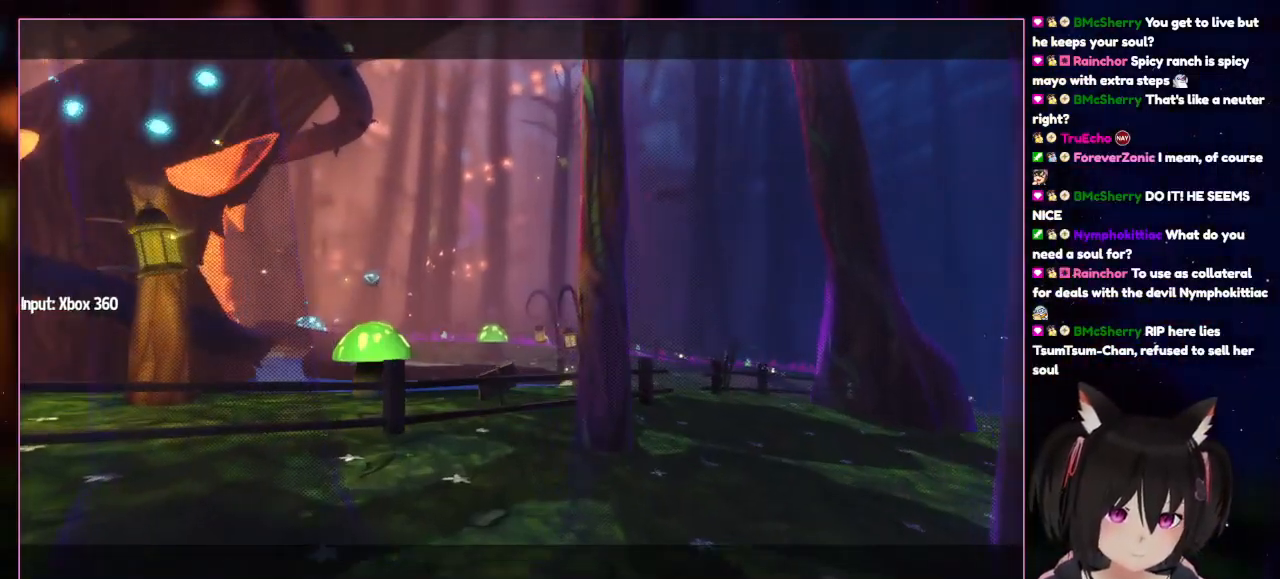
{"buttons": [], "left_stick": "center", "right_stick": "center", "events": []}
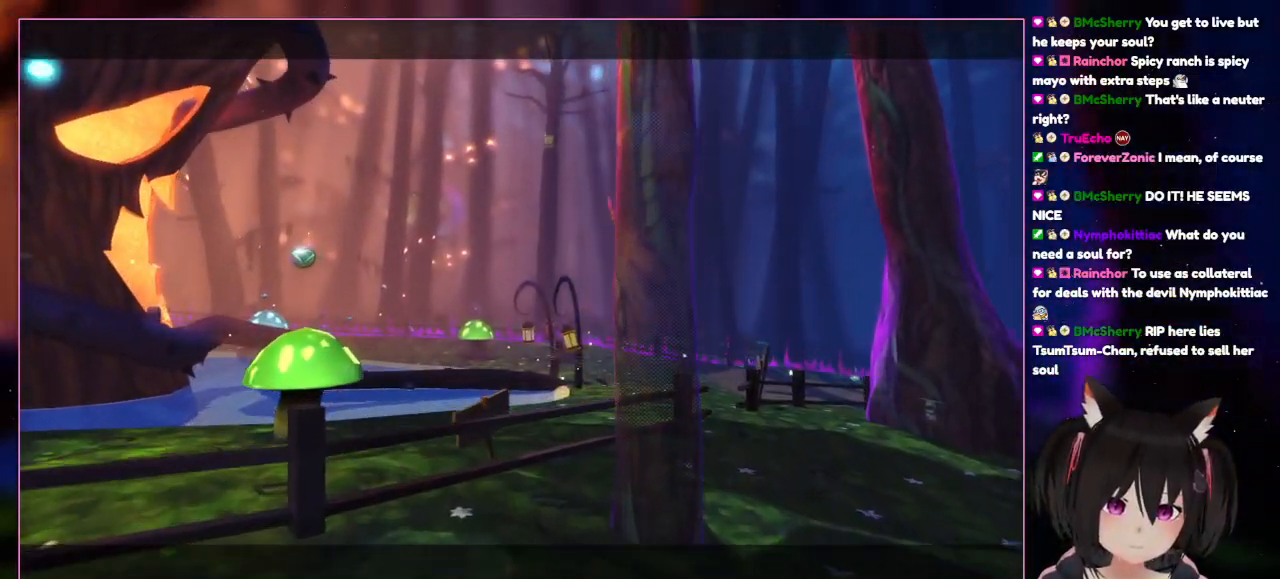
{"buttons": [], "left_stick": "center", "right_stick": "center", "events": []}